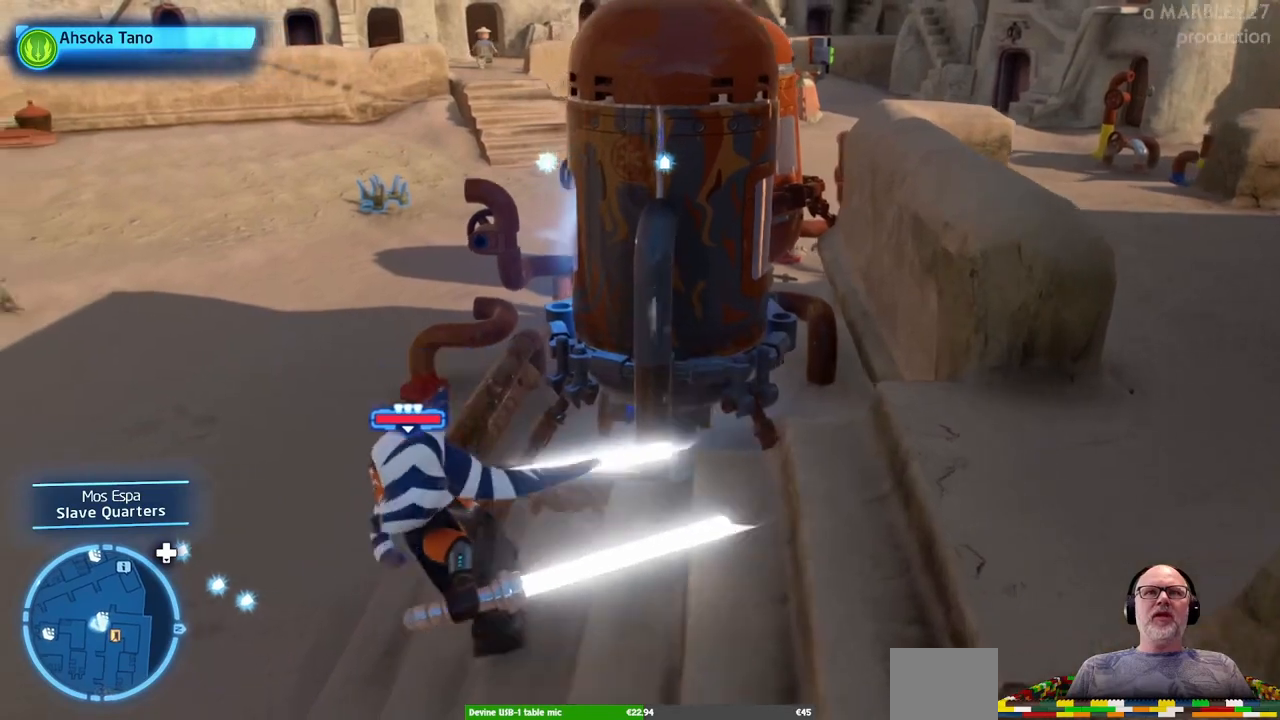
Gameplay with a controller (Xbox layout); each line is a JSON object with the inputs held at the frame after it. "events" lists button and stick changes between this image and that frame as [ms after this image, input, new state], when the widget could be followed in between. Not read: L2 L3 R2 R3.
{"buttons": [], "left_stick": "up-left", "right_stick": "center", "events": [[33, "DPAD_RIGHT", "down"], [100, "left_stick", "up-left"], [200, "DPAD_RIGHT", "up"]]}
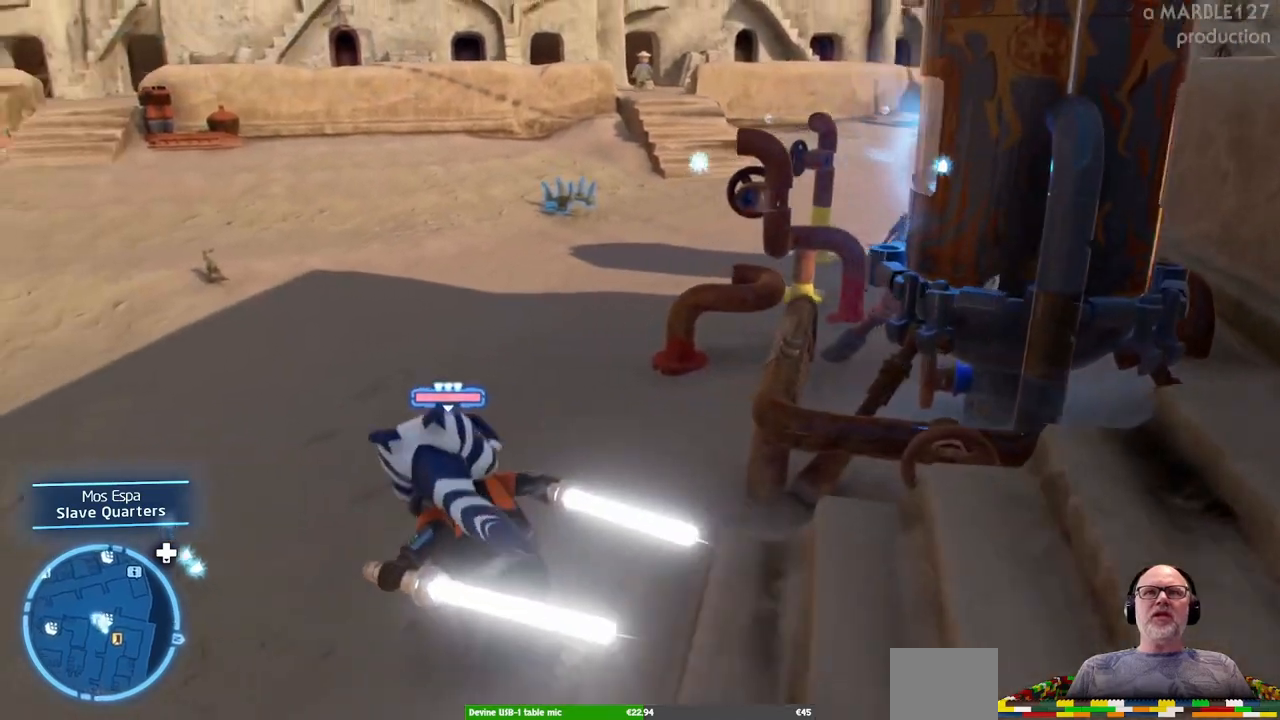
{"buttons": ["DPAD_RIGHT"], "left_stick": "left", "right_stick": "right", "events": [[333, "right_stick", "right"], [467, "DPAD_RIGHT", "down"], [500, "left_stick", "left"]]}
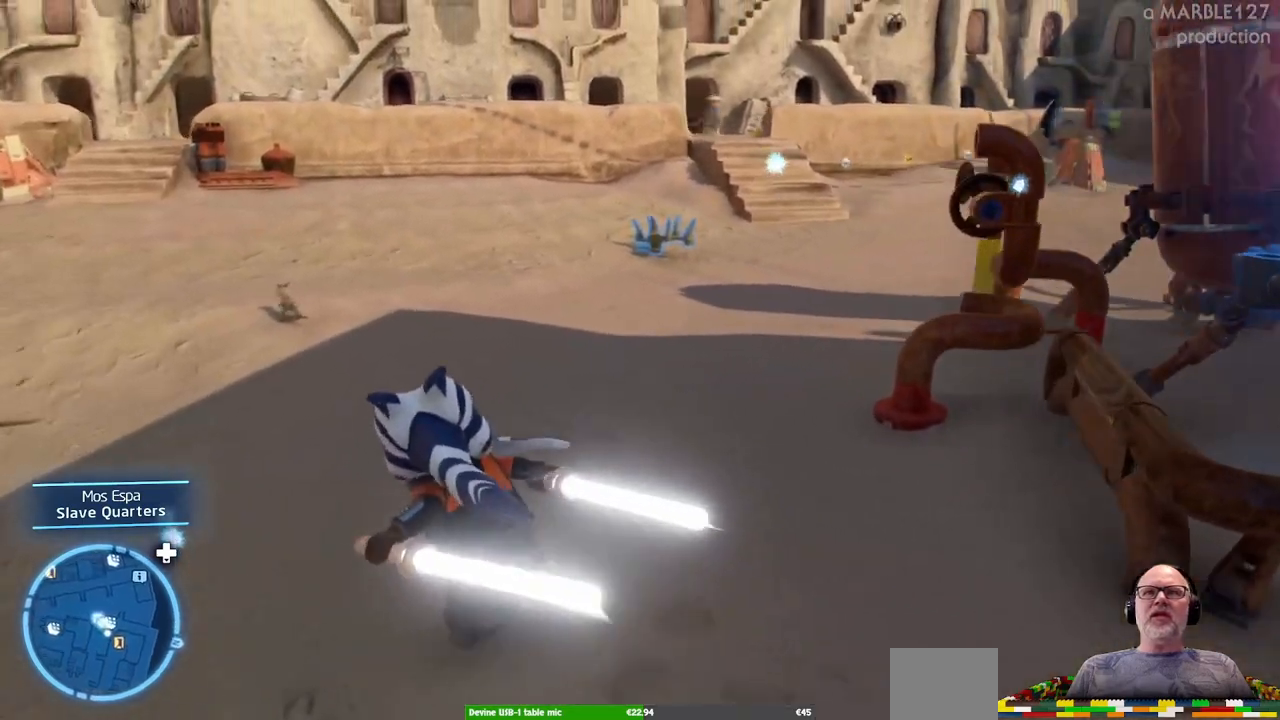
{"buttons": [], "left_stick": "left", "right_stick": "center", "events": [[100, "DPAD_RIGHT", "up"], [300, "right_stick", "center"]]}
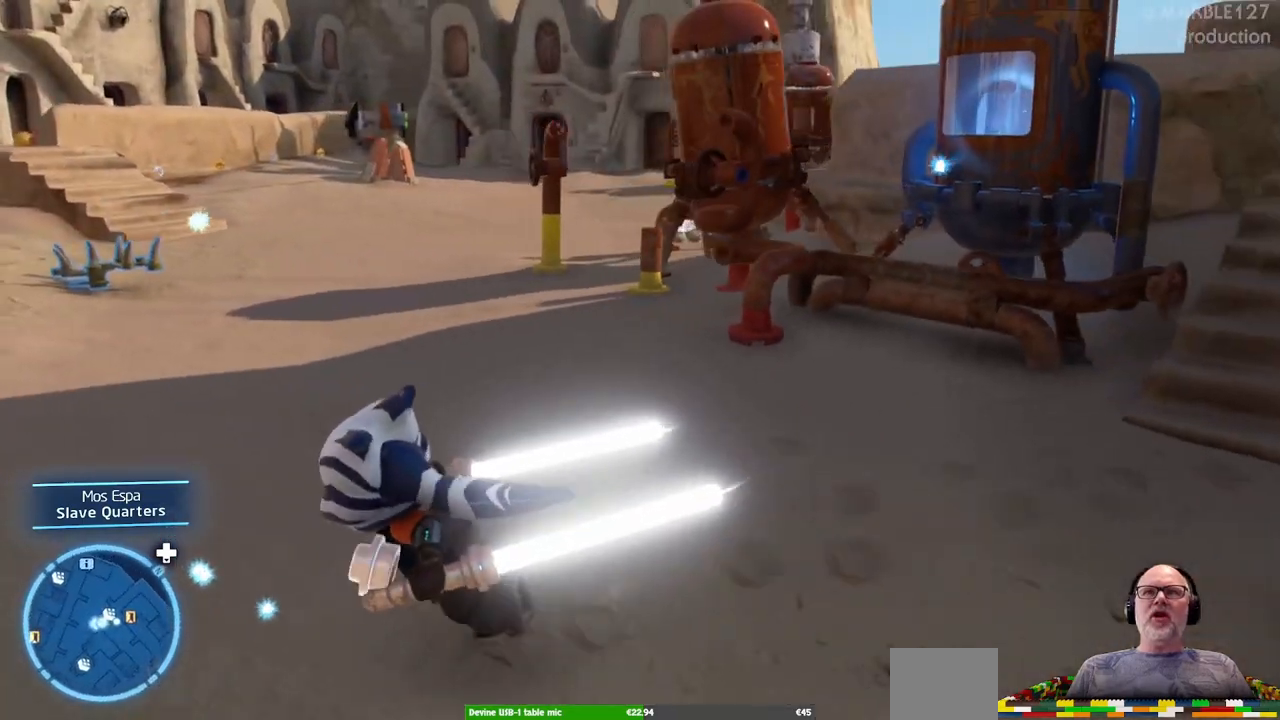
{"buttons": [], "left_stick": "up", "right_stick": "right", "events": [[200, "left_stick", "up-left"], [300, "left_stick", "up"], [400, "right_stick", "right"]]}
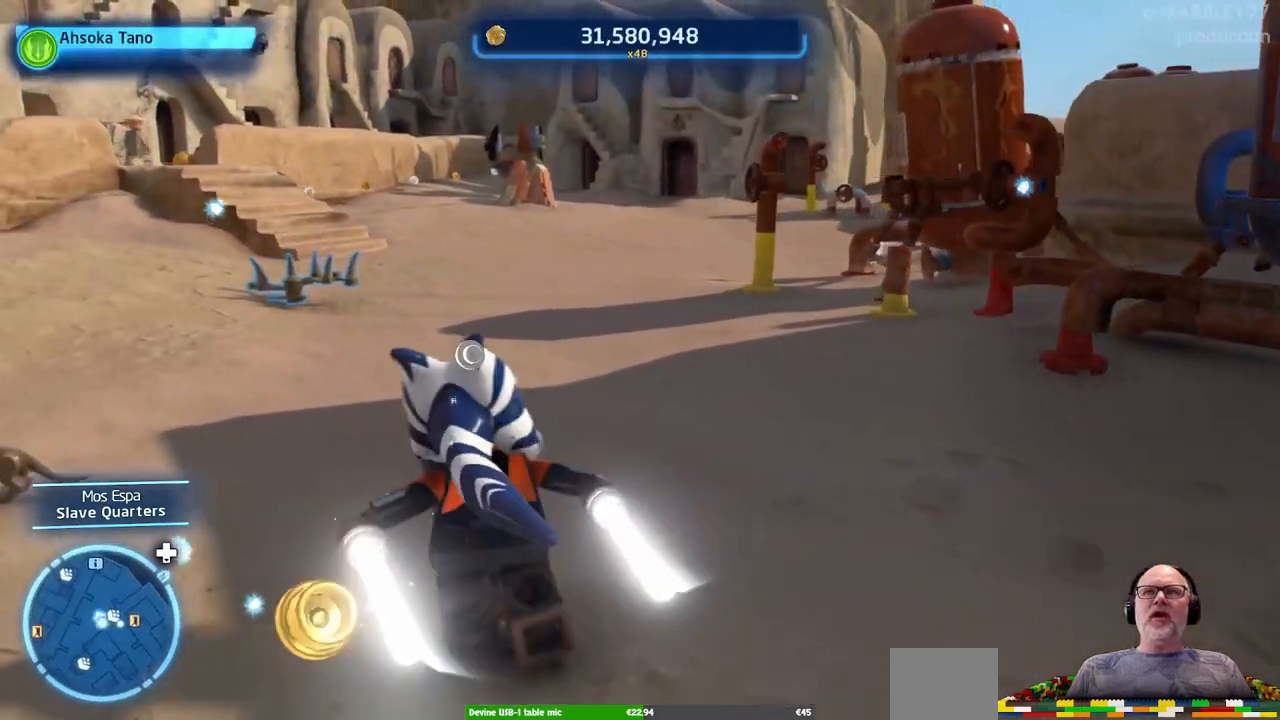
{"buttons": [], "left_stick": "center", "right_stick": "center", "events": [[100, "left_stick", "center"], [200, "right_stick", "center"]]}
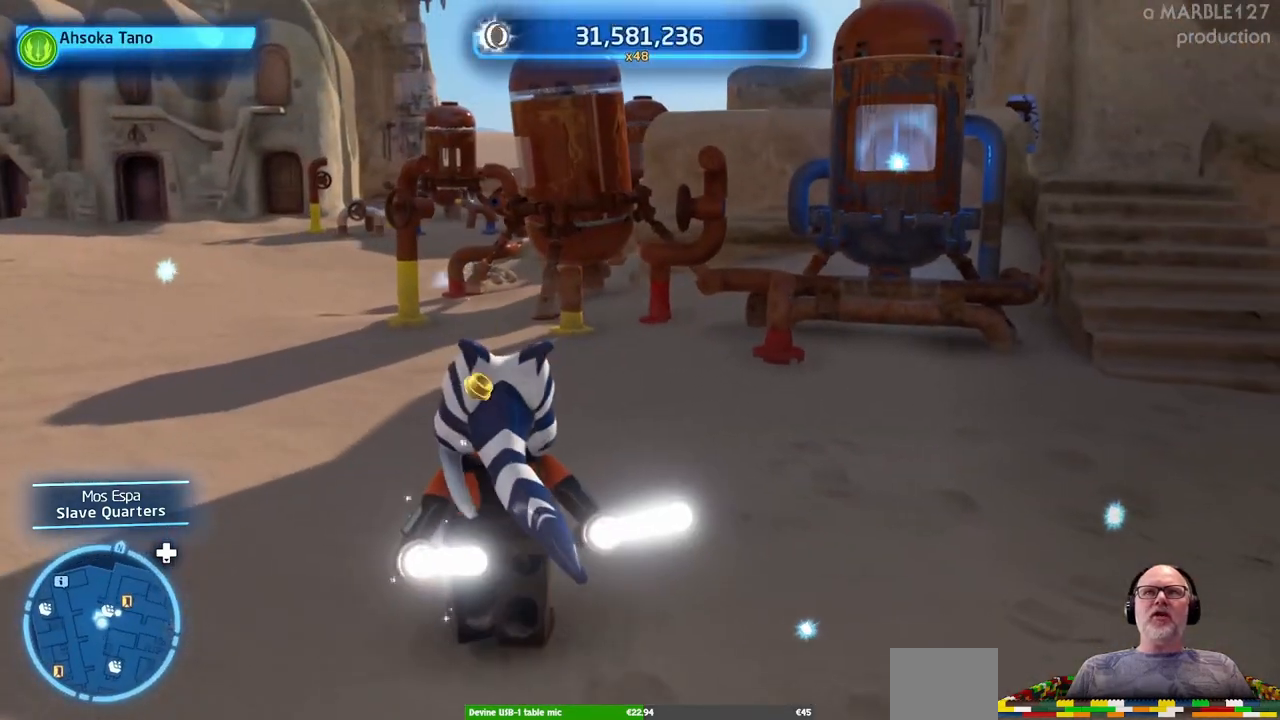
{"buttons": [], "left_stick": "up-left", "right_stick": "center", "events": [[200, "left_stick", "up-left"]]}
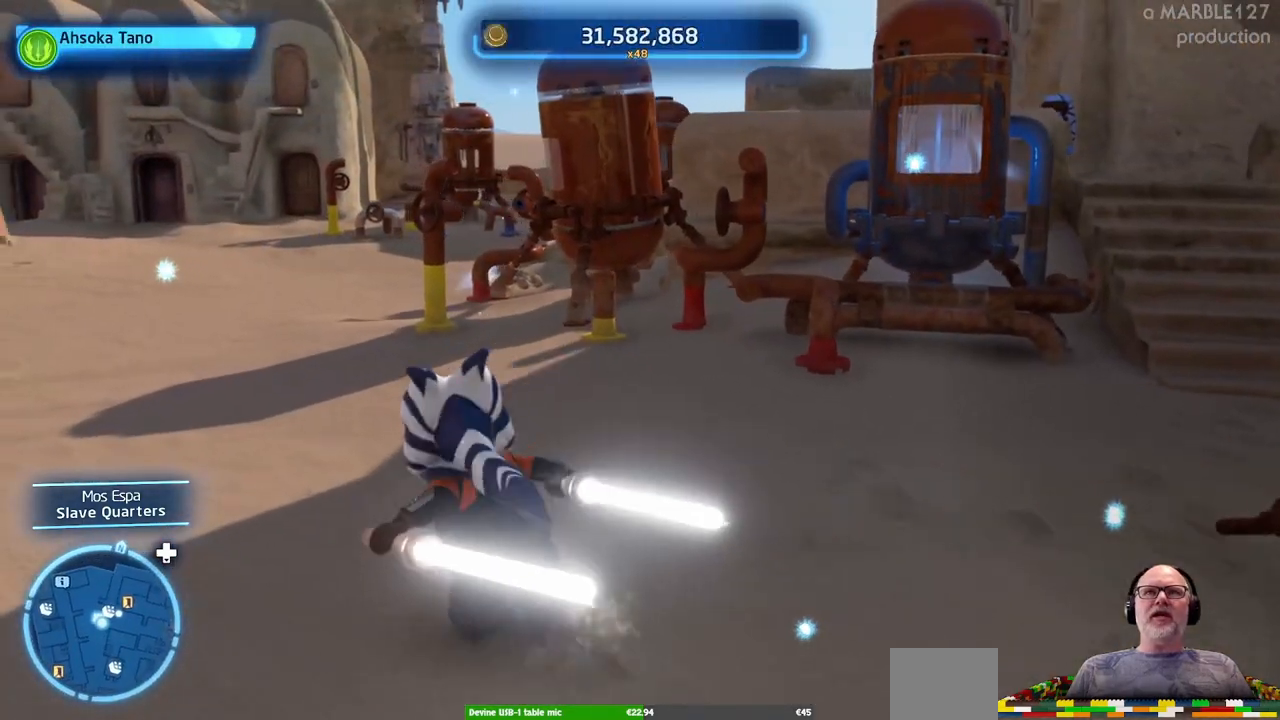
{"buttons": [], "left_stick": "center", "right_stick": "center", "events": [[233, "left_stick", "center"]]}
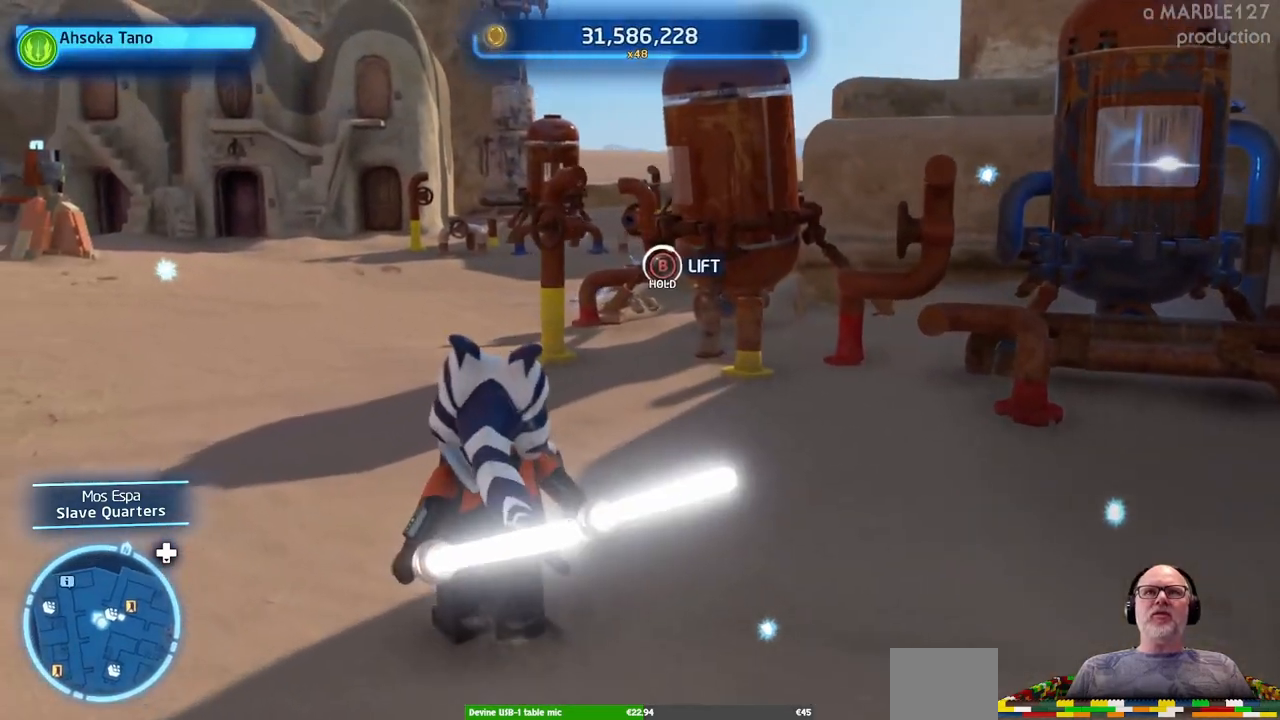
{"buttons": [], "left_stick": "up-left", "right_stick": "center", "events": [[100, "left_stick", "up-left"]]}